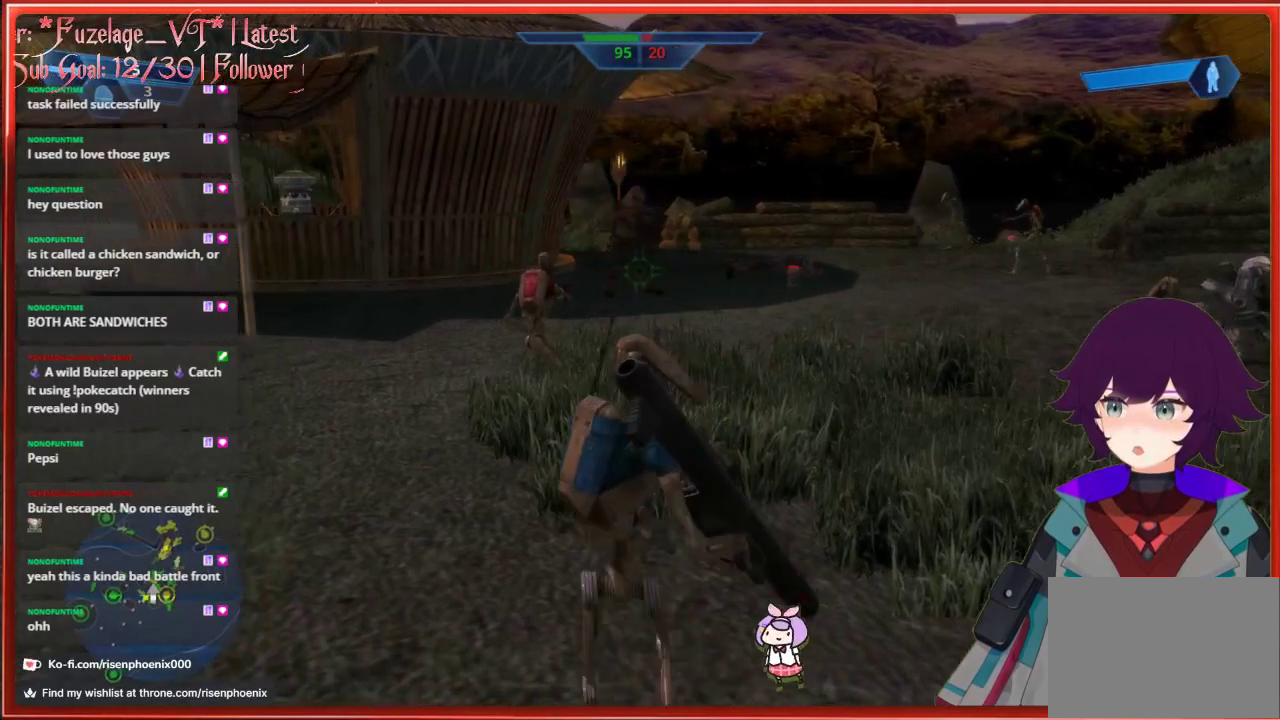
Gameplay with a controller (Xbox layout); each line is a JSON object with the inputs held at the frame after it. "events" lists button and stick changes between this image and that frame as [ms after this image, input, new state], when the widget could be followed in between. Not read: SHARE.
{"buttons": [], "left_stick": "center", "right_stick": "up", "events": [[83, "left_stick", "up"], [250, "R2", "down"], [383, "left_stick", "center"], [400, "R2", "up"], [500, "right_stick", "up"]]}
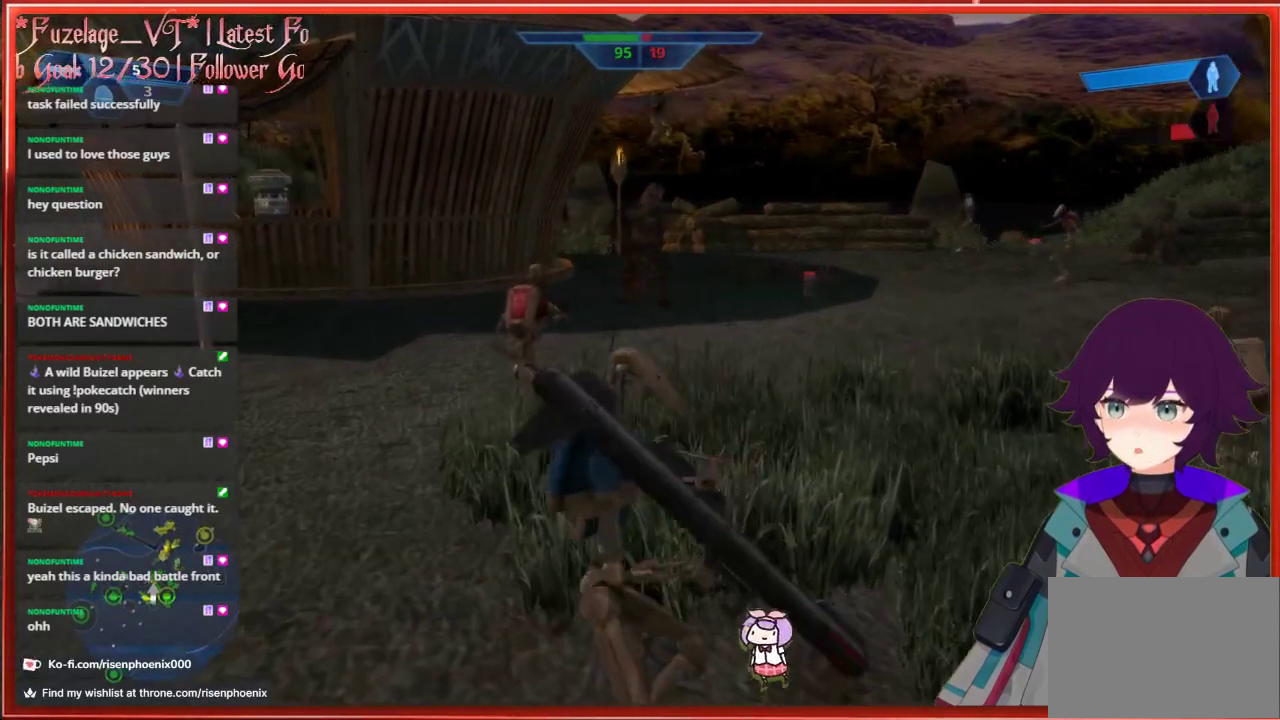
{"buttons": [], "left_stick": "center", "right_stick": "down", "events": [[83, "left_stick", "down-right"], [217, "left_stick", "down"], [283, "right_stick", "center"], [417, "left_stick", "center"], [450, "right_stick", "down"]]}
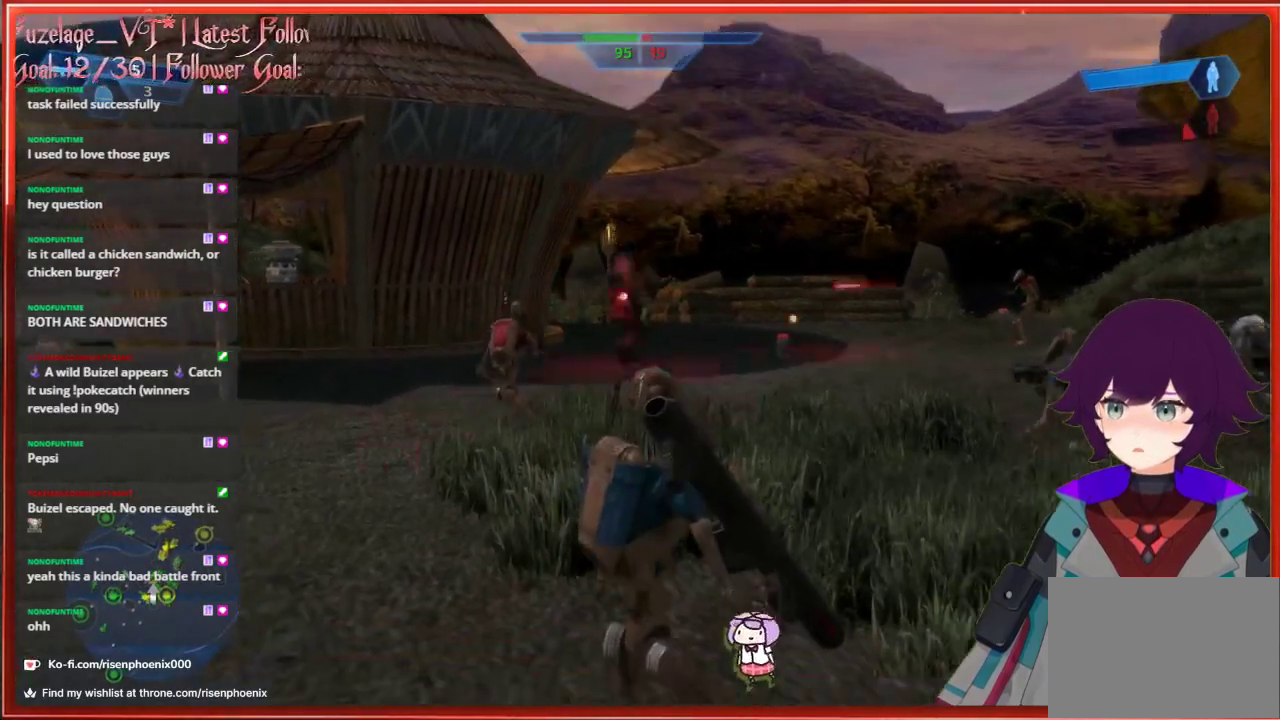
{"buttons": [], "left_stick": "up", "right_stick": "center", "events": [[183, "right_stick", "center"], [250, "left_stick", "up-left"], [433, "left_stick", "up"]]}
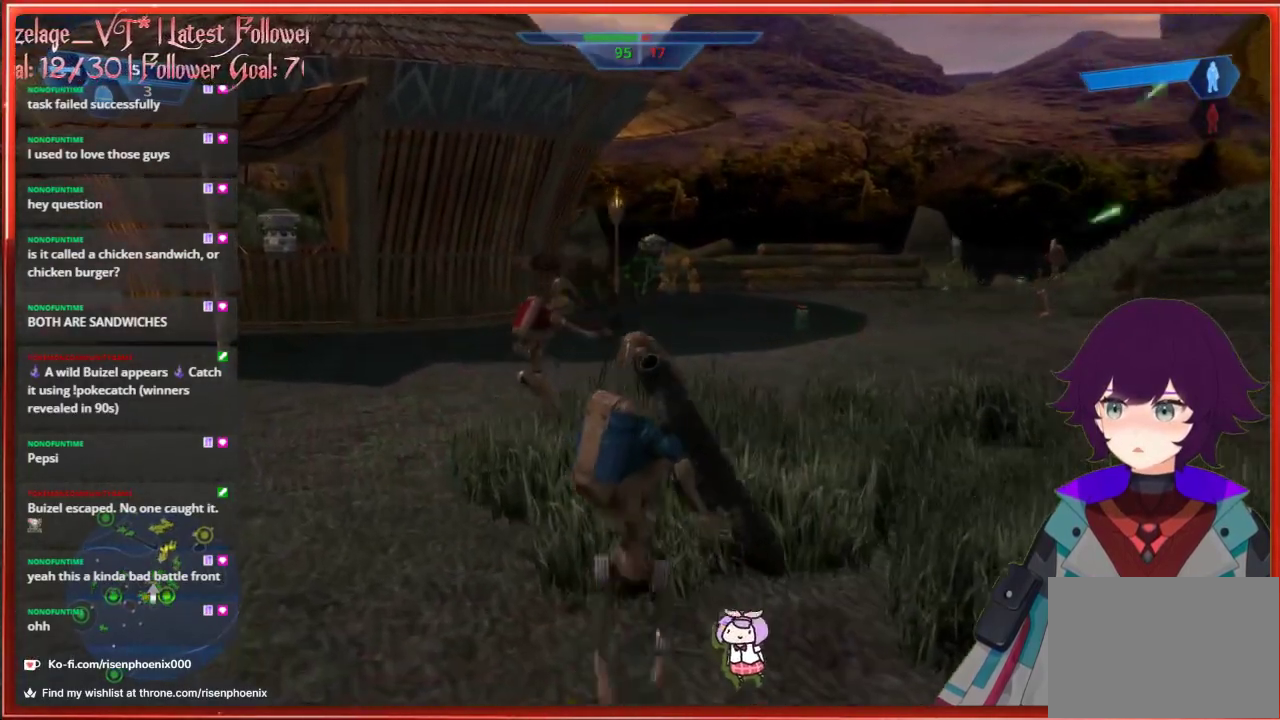
{"buttons": [], "left_stick": "up", "right_stick": "right", "events": [[267, "left_stick", "center"], [417, "left_stick", "up-left"], [483, "right_stick", "right"], [500, "left_stick", "up"]]}
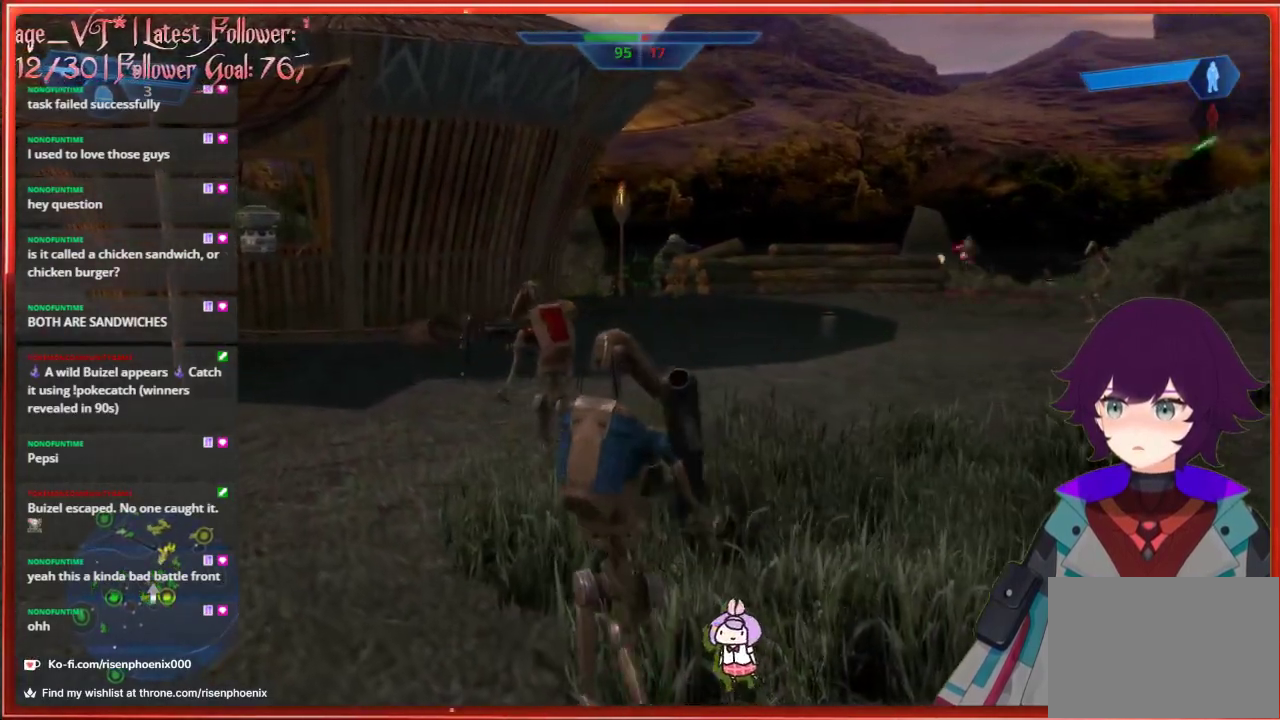
{"buttons": [], "left_stick": "up", "right_stick": "right", "events": []}
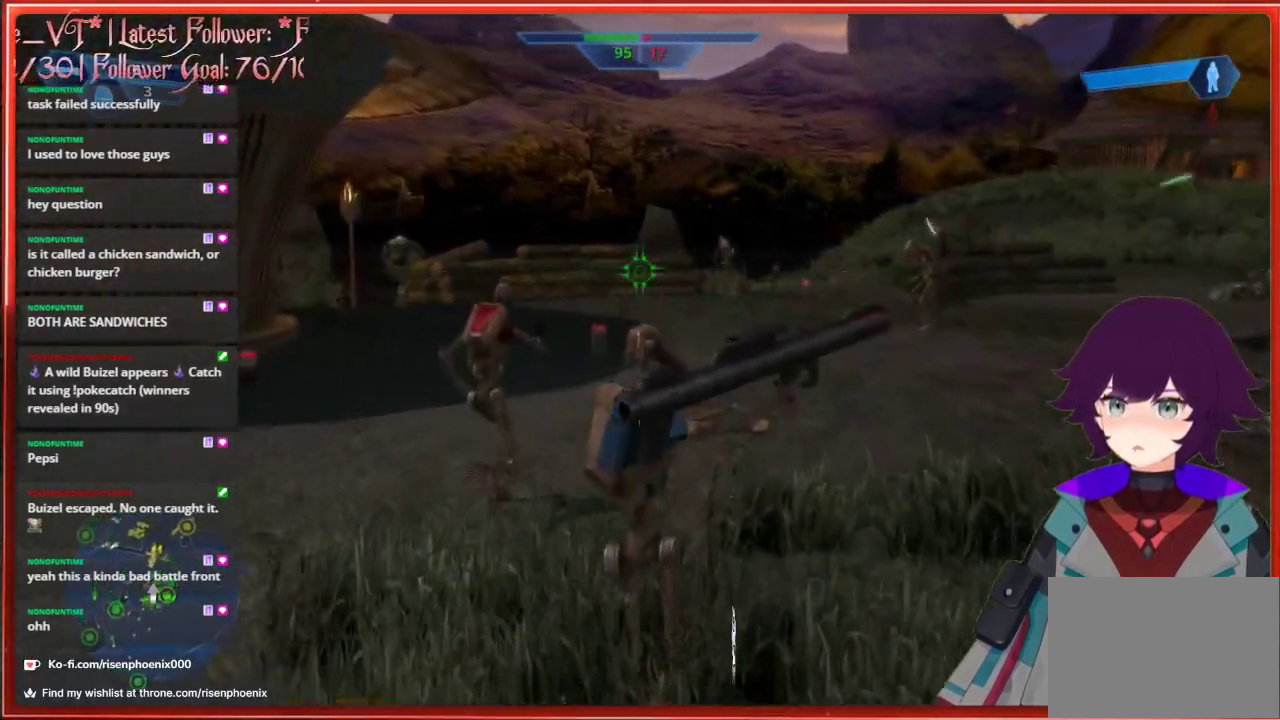
{"buttons": [], "left_stick": "up", "right_stick": "right", "events": []}
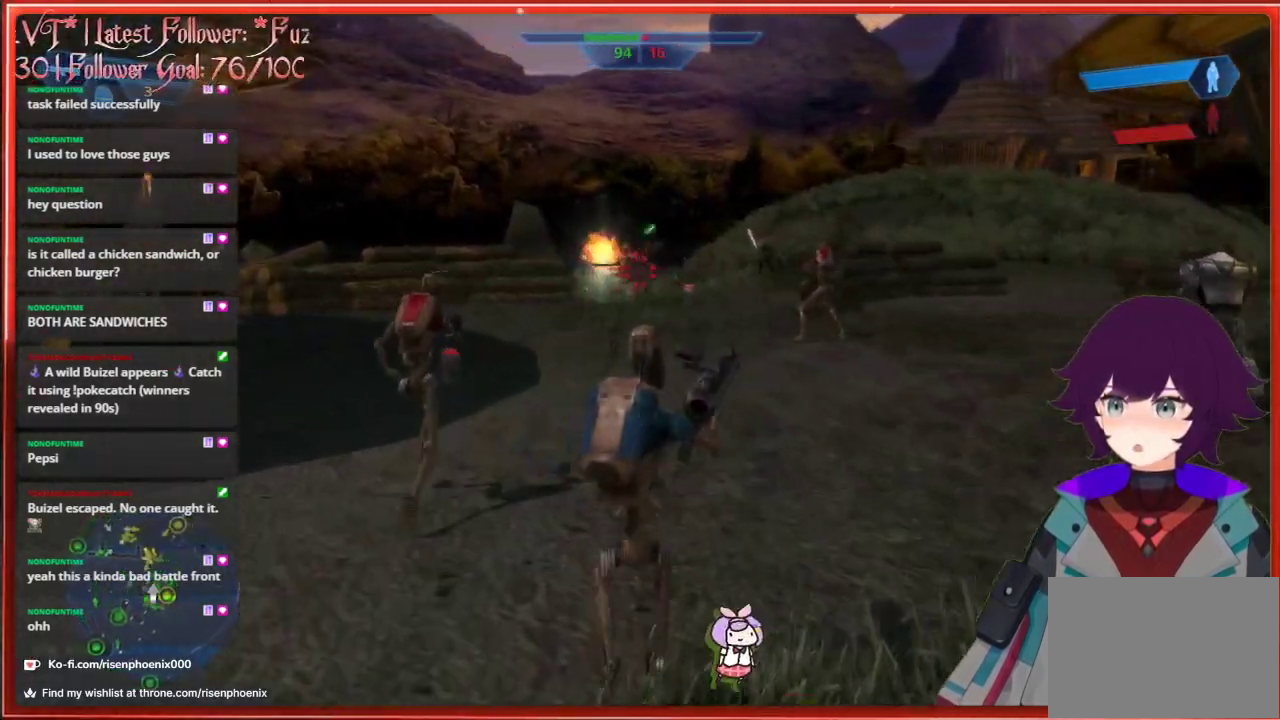
{"buttons": [], "left_stick": "up-left", "right_stick": "center", "events": [[283, "left_stick", "up-left"], [417, "right_stick", "center"]]}
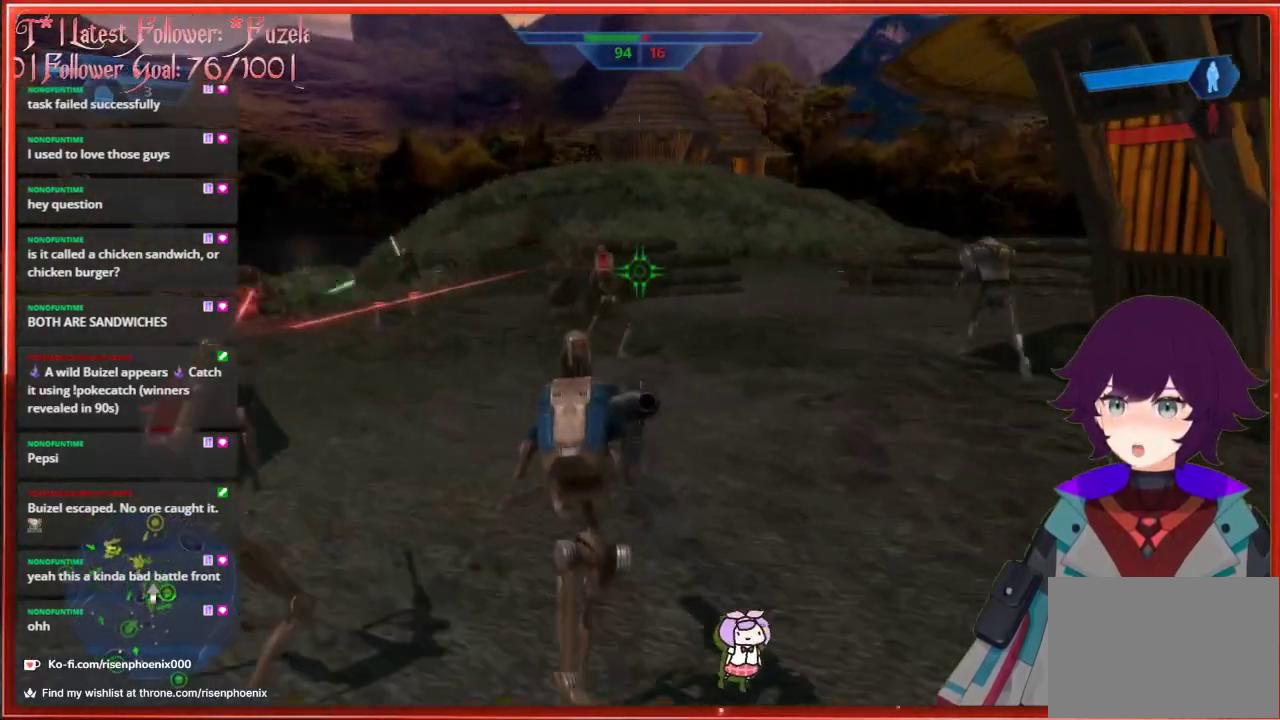
{"buttons": [], "left_stick": "up-left", "right_stick": "center", "events": [[33, "right_stick", "left"], [200, "right_stick", "center"]]}
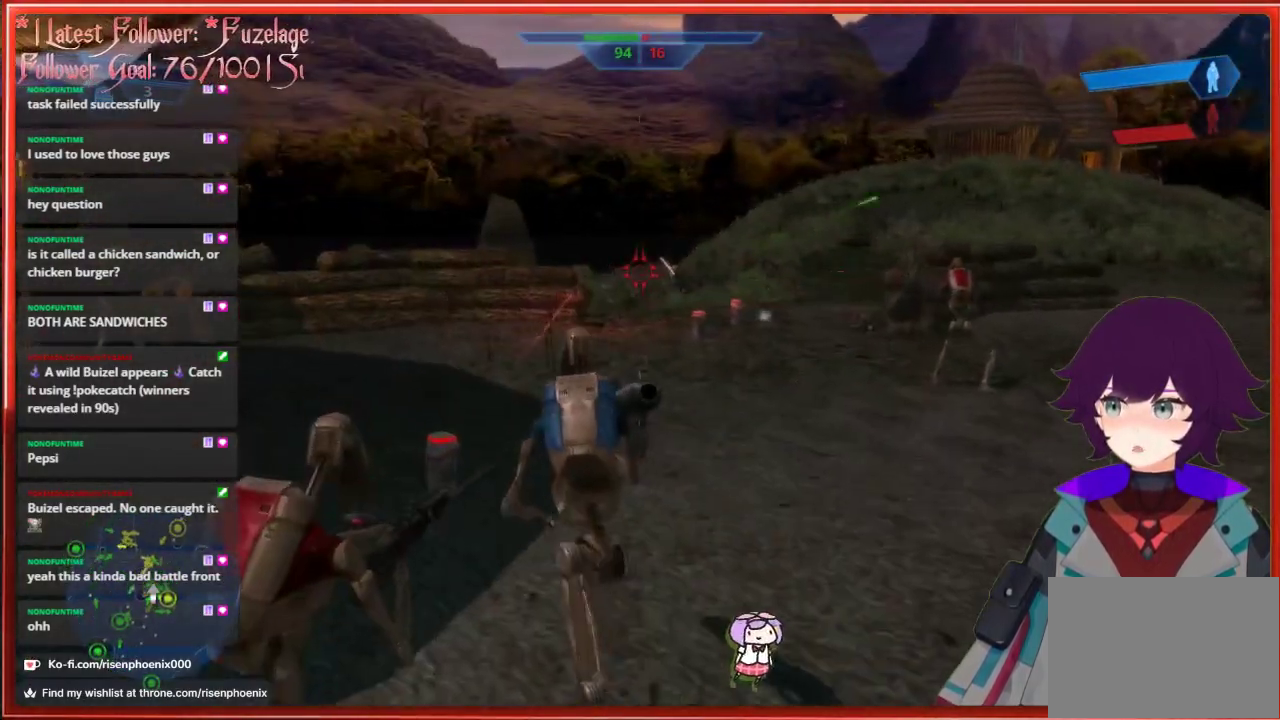
{"buttons": [], "left_stick": "up", "right_stick": "center", "events": [[483, "left_stick", "up"]]}
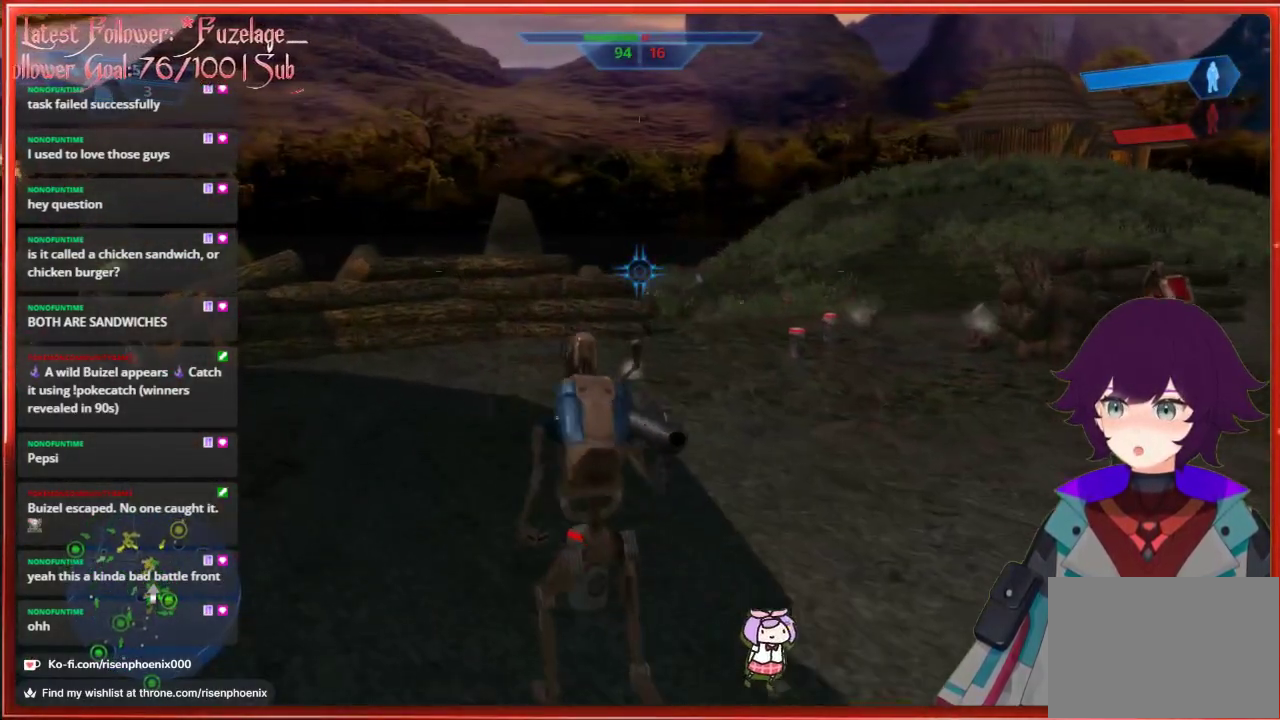
{"buttons": [], "left_stick": "up", "right_stick": "down", "events": [[450, "right_stick", "down"]]}
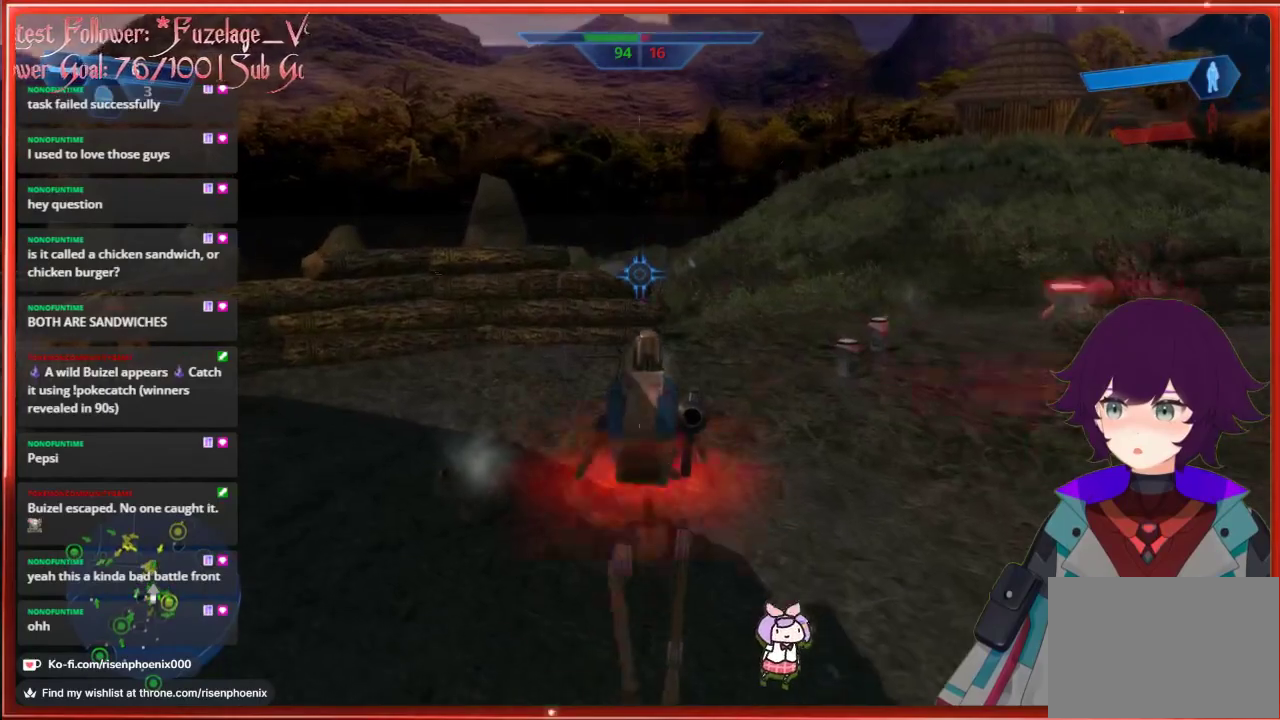
{"buttons": [], "left_stick": "up-right", "right_stick": "down", "events": [[383, "left_stick", "up-right"]]}
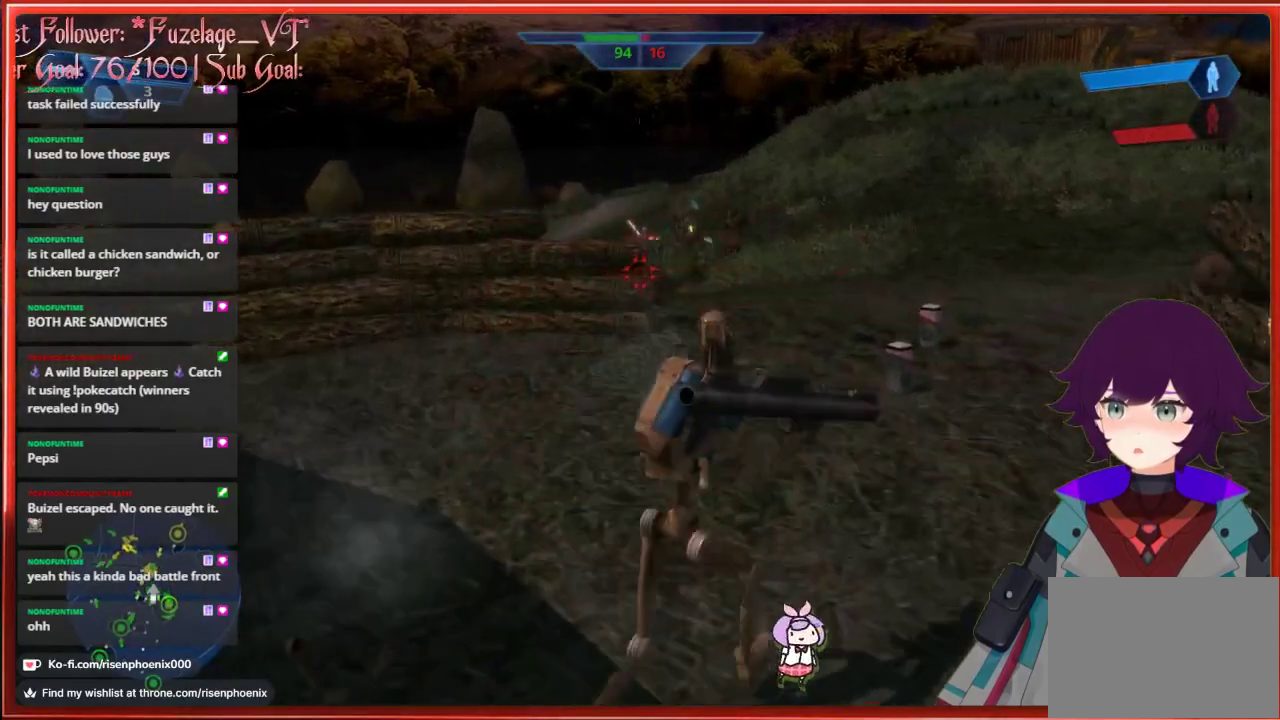
{"buttons": [], "left_stick": "up-right", "right_stick": "center", "events": [[383, "right_stick", "center"]]}
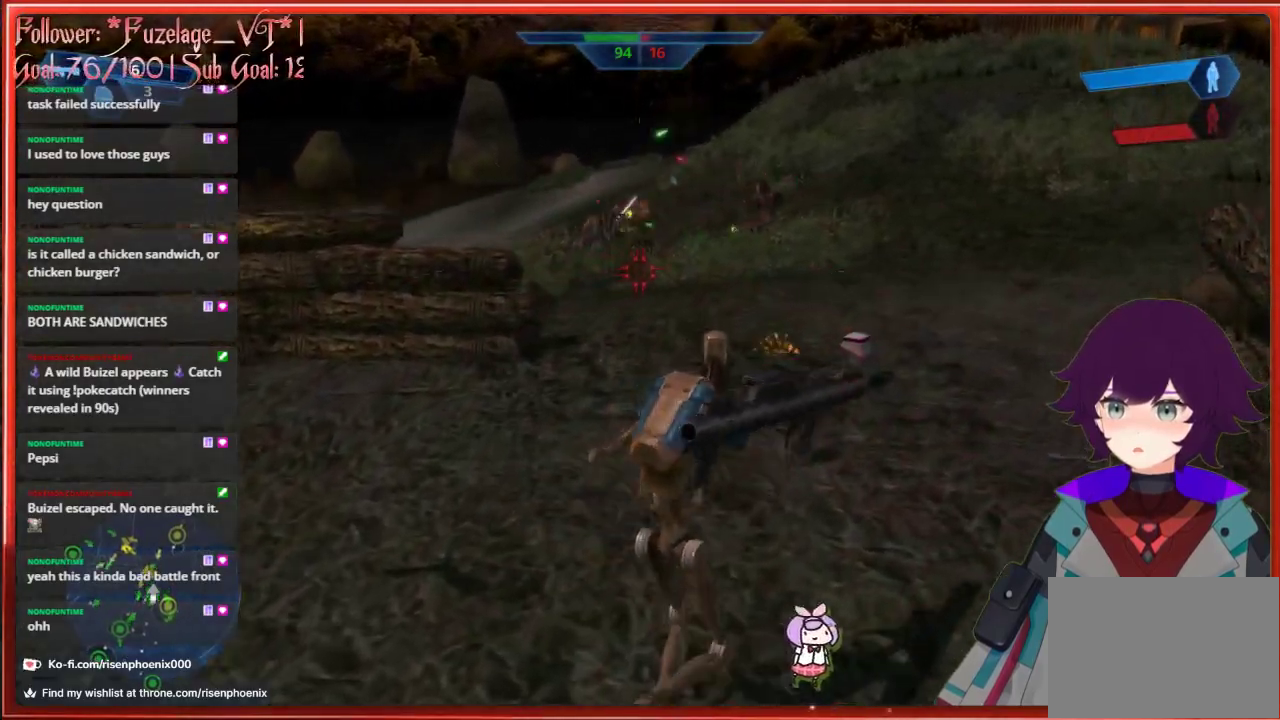
{"buttons": [], "left_stick": "up", "right_stick": "up-right", "events": [[150, "left_stick", "up"], [300, "right_stick", "up-right"]]}
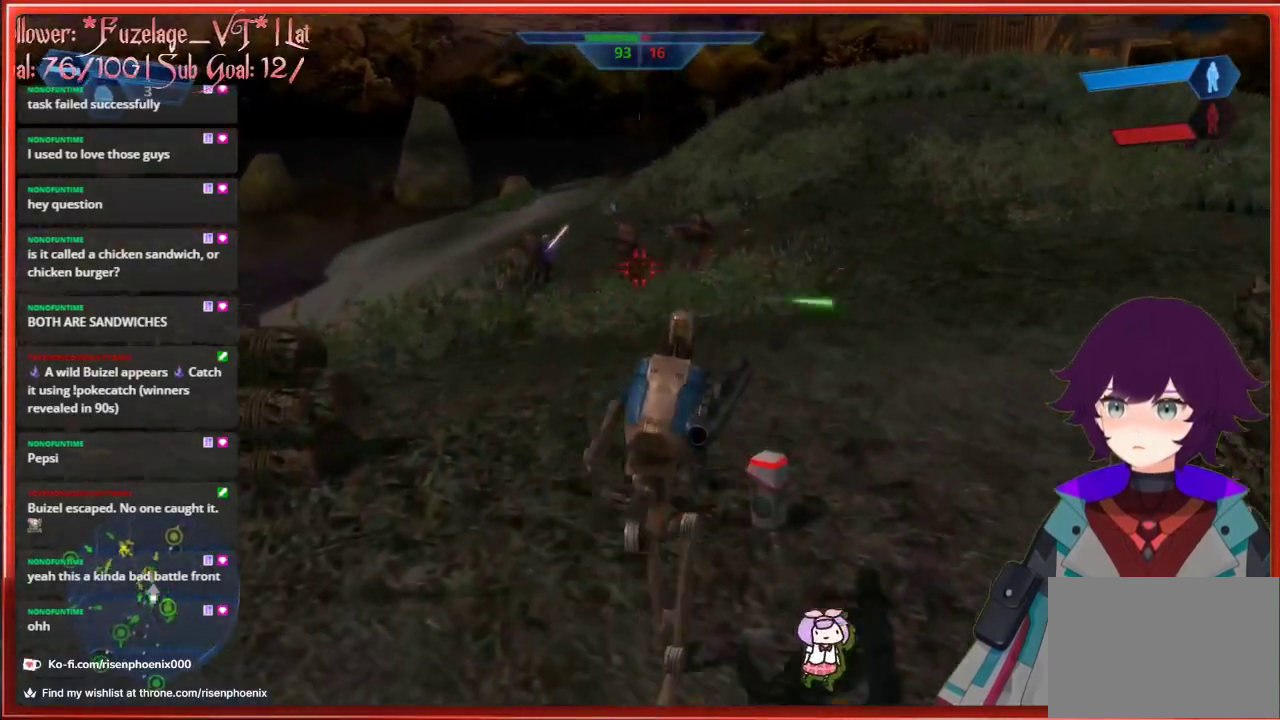
{"buttons": [], "left_stick": "up", "right_stick": "center", "events": [[33, "right_stick", "center"]]}
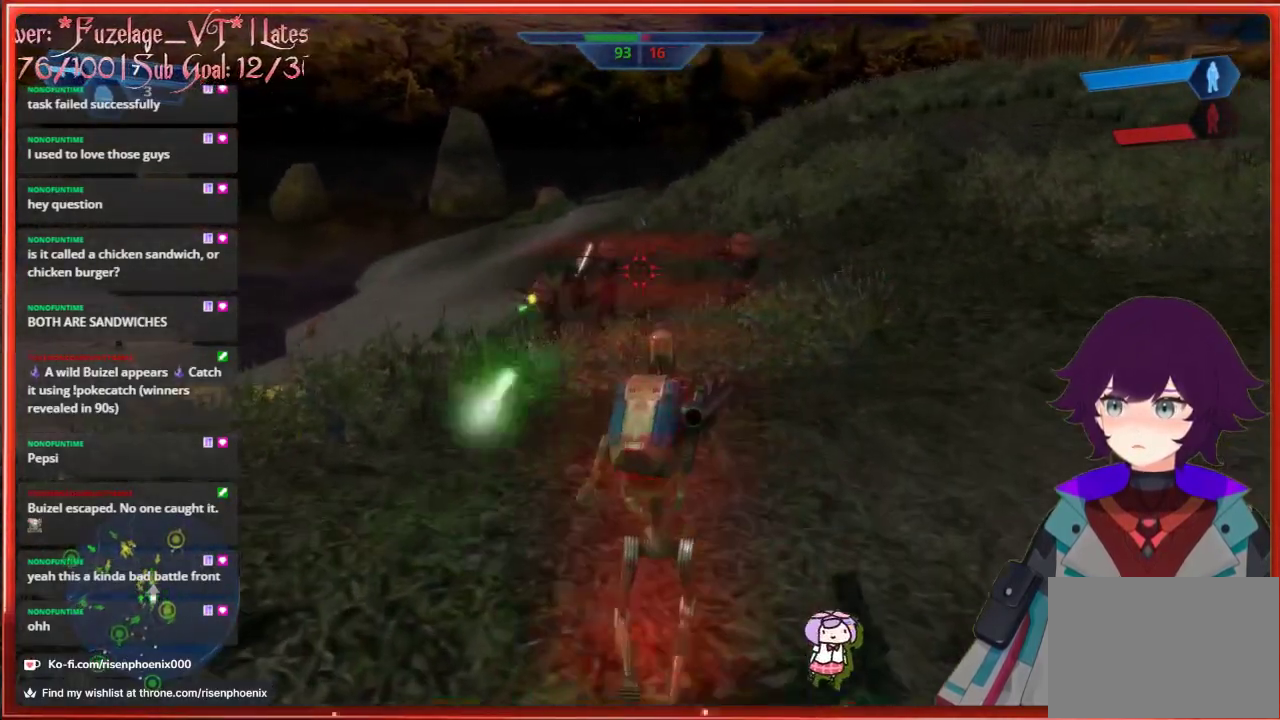
{"buttons": [], "left_stick": "up-right", "right_stick": "center", "events": [[200, "left_stick", "up-right"]]}
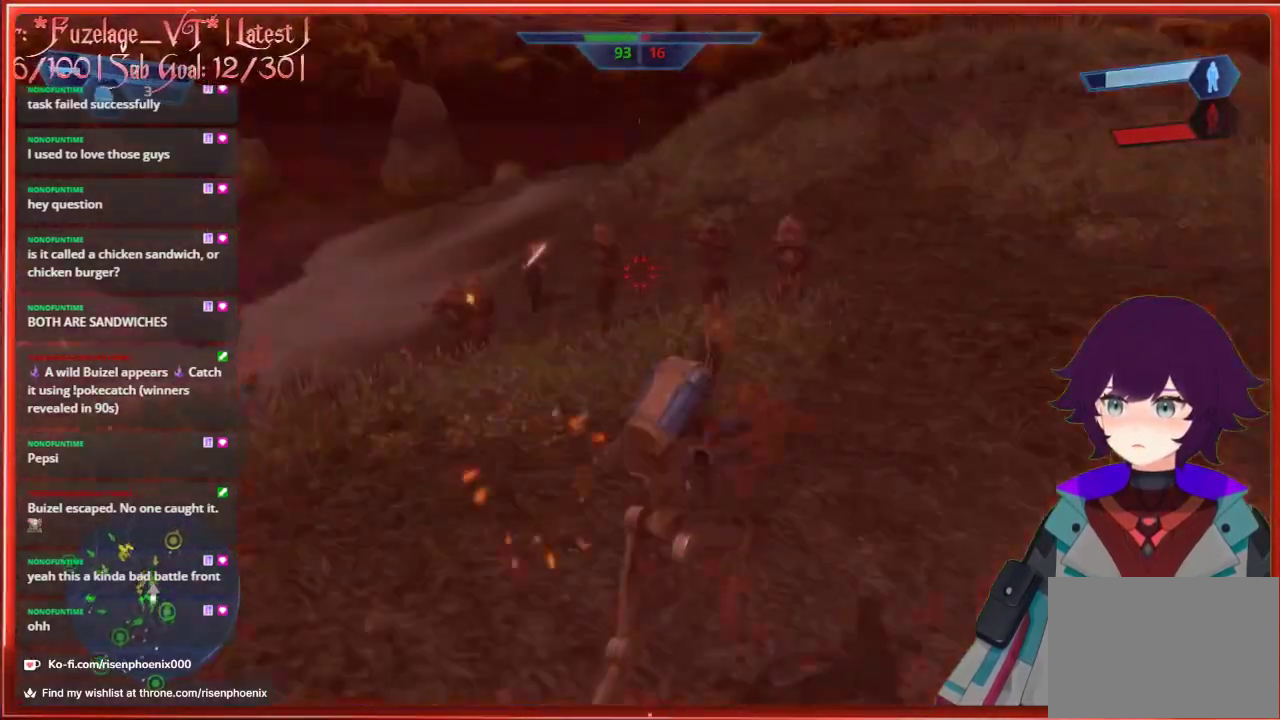
{"buttons": [], "left_stick": "down", "right_stick": "center", "events": [[367, "R2", "down"], [417, "left_stick", "down"], [500, "R2", "up"]]}
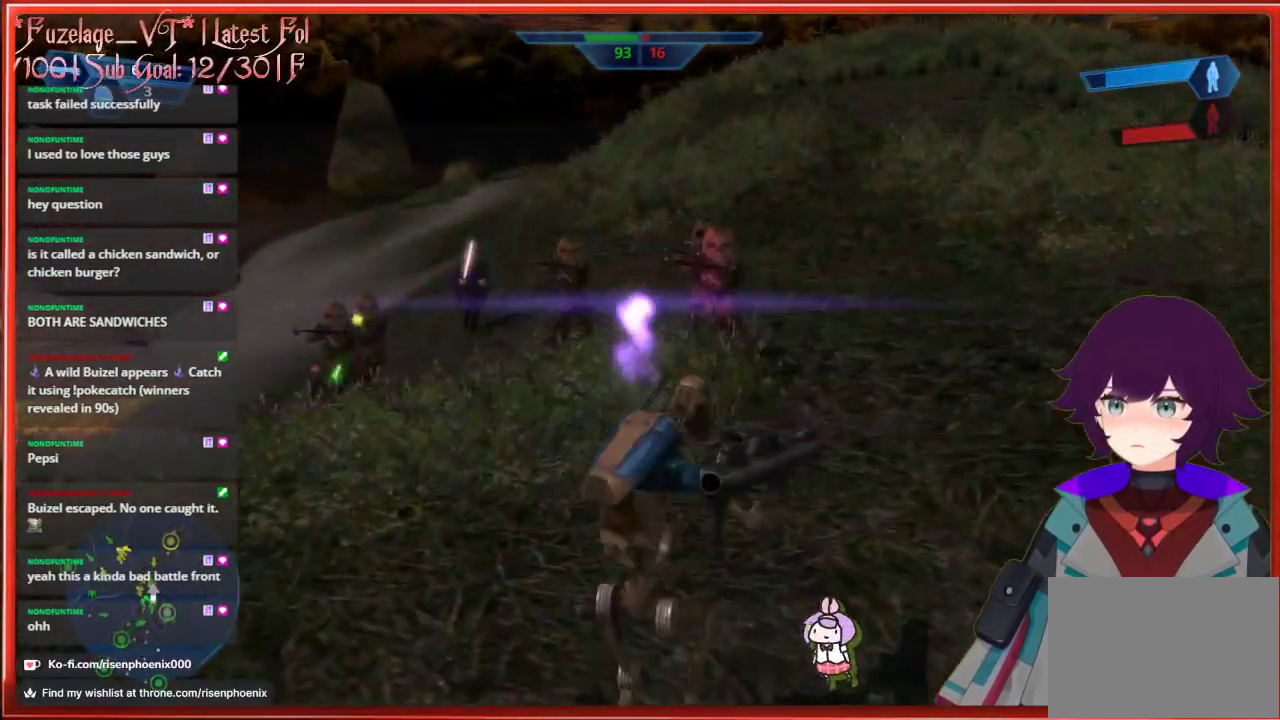
{"buttons": [], "left_stick": "down", "right_stick": "center", "events": []}
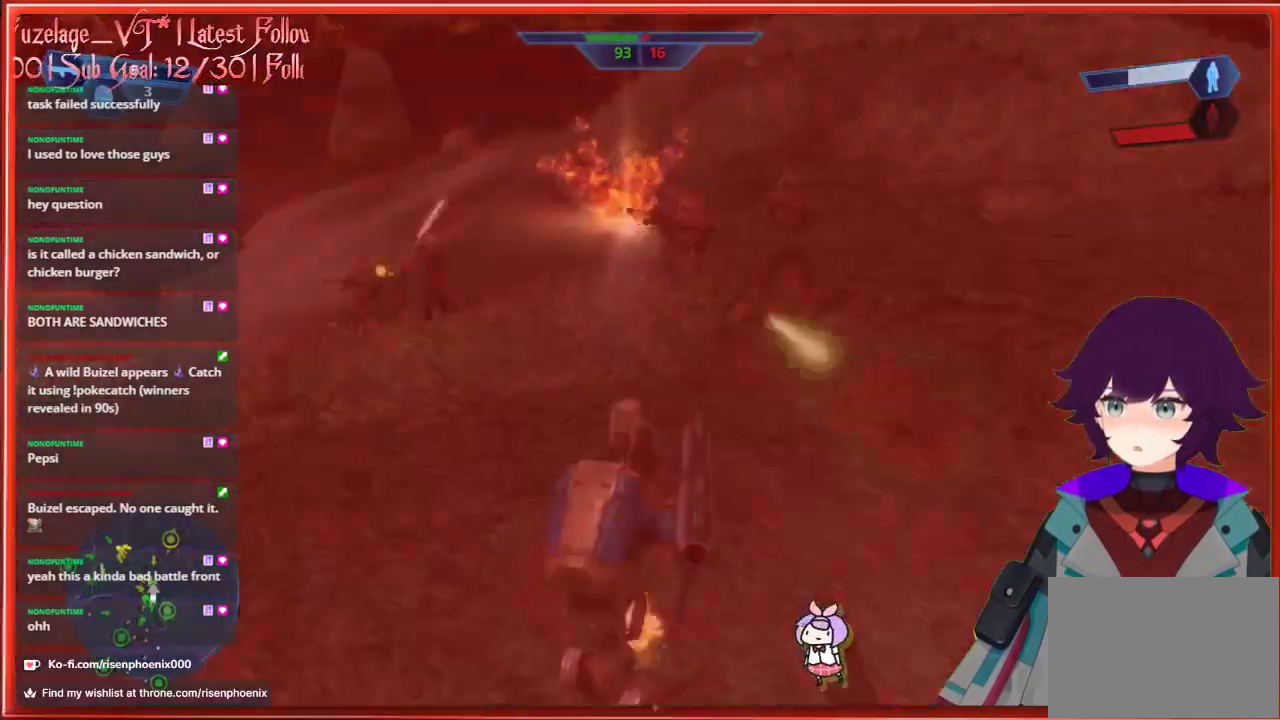
{"buttons": [], "left_stick": "down", "right_stick": "center", "events": [[100, "right_stick", "up-right"], [250, "L2", "down"], [283, "right_stick", "center"], [350, "L2", "up"]]}
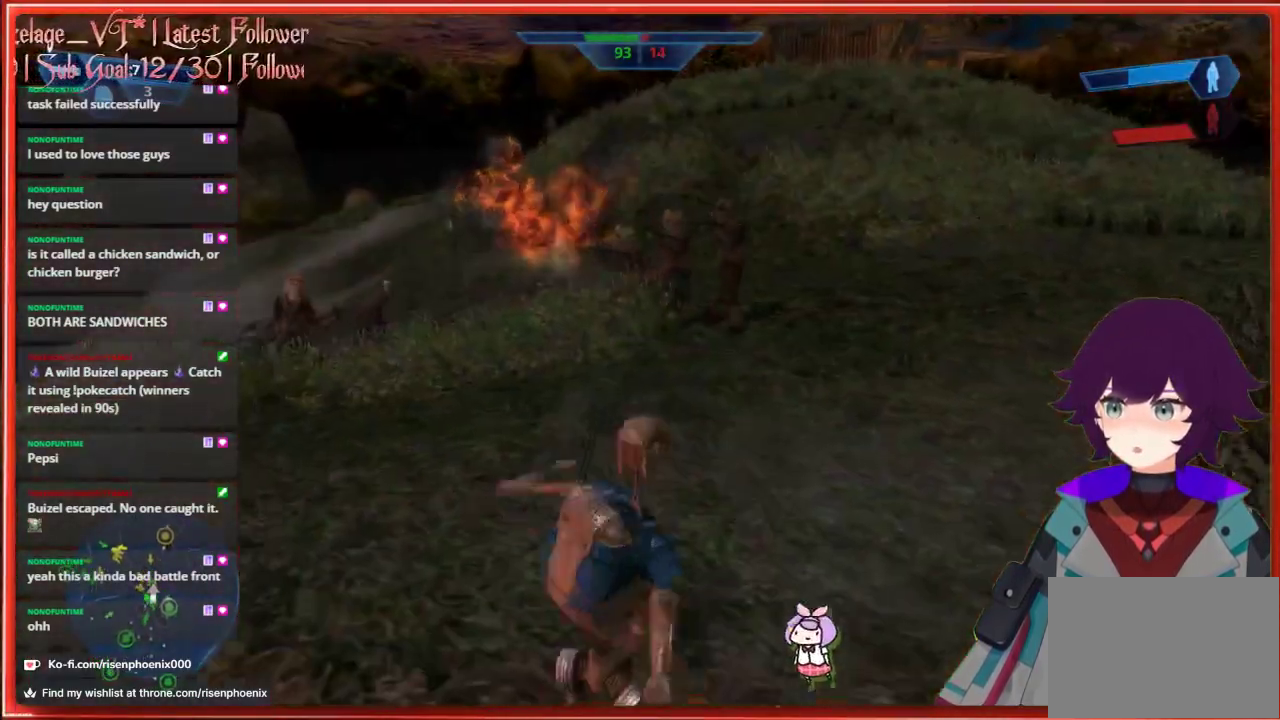
{"buttons": [], "left_stick": "down", "right_stick": "center", "events": []}
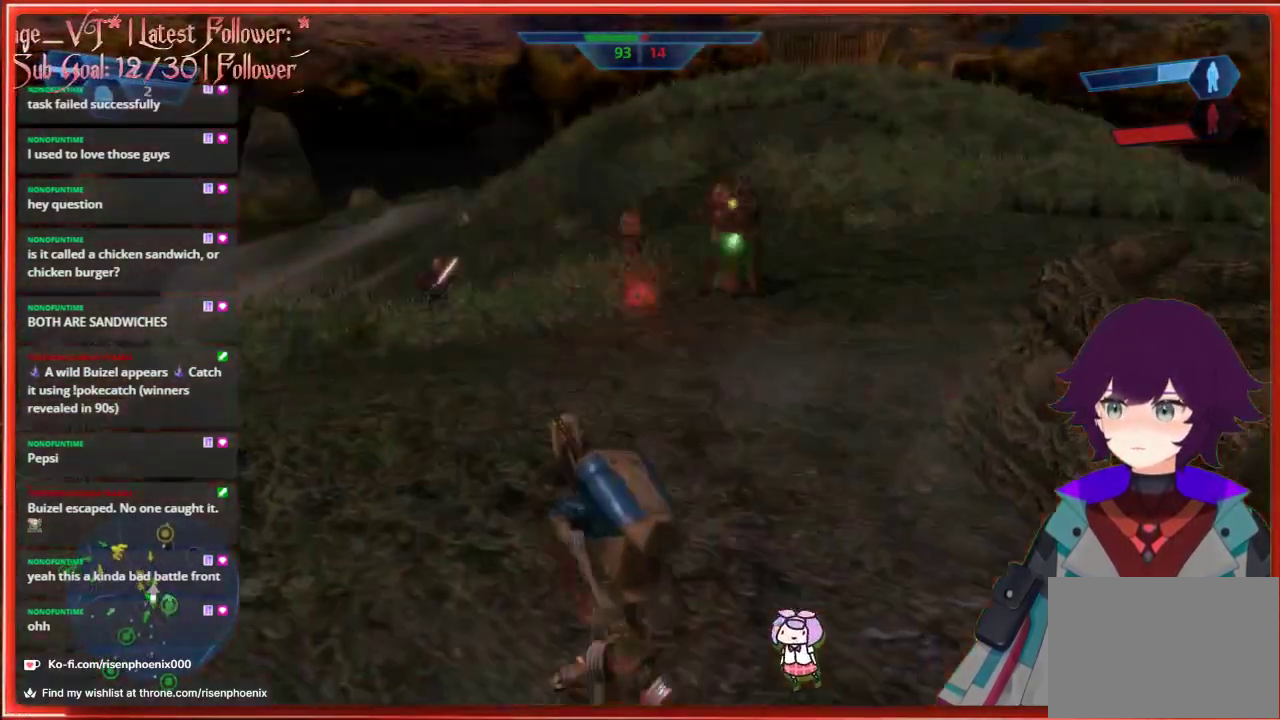
{"buttons": [], "left_stick": "down", "right_stick": "center", "events": [[33, "L2", "down"], [83, "right_stick", "up-right"], [150, "L2", "up"], [183, "right_stick", "up"], [250, "L2", "down"], [367, "L2", "up"], [400, "right_stick", "center"]]}
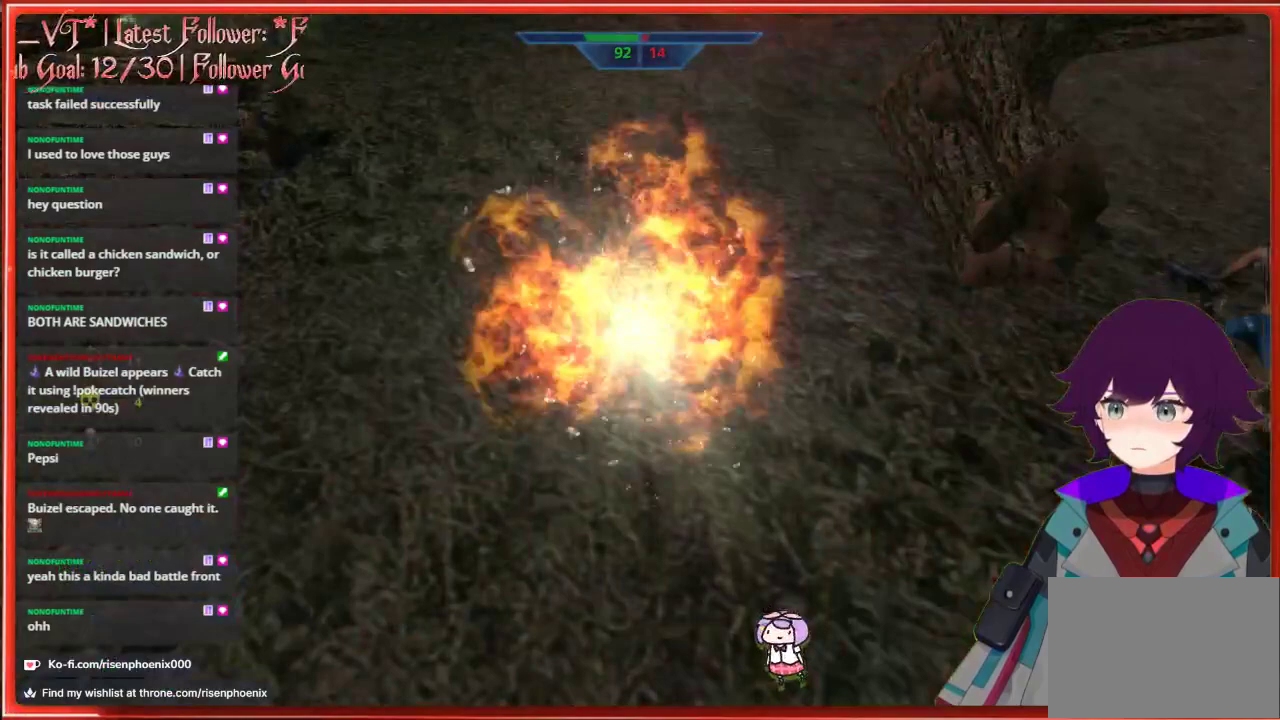
{"buttons": [], "left_stick": "center", "right_stick": "up", "events": [[17, "right_stick", "up"], [83, "left_stick", "center"]]}
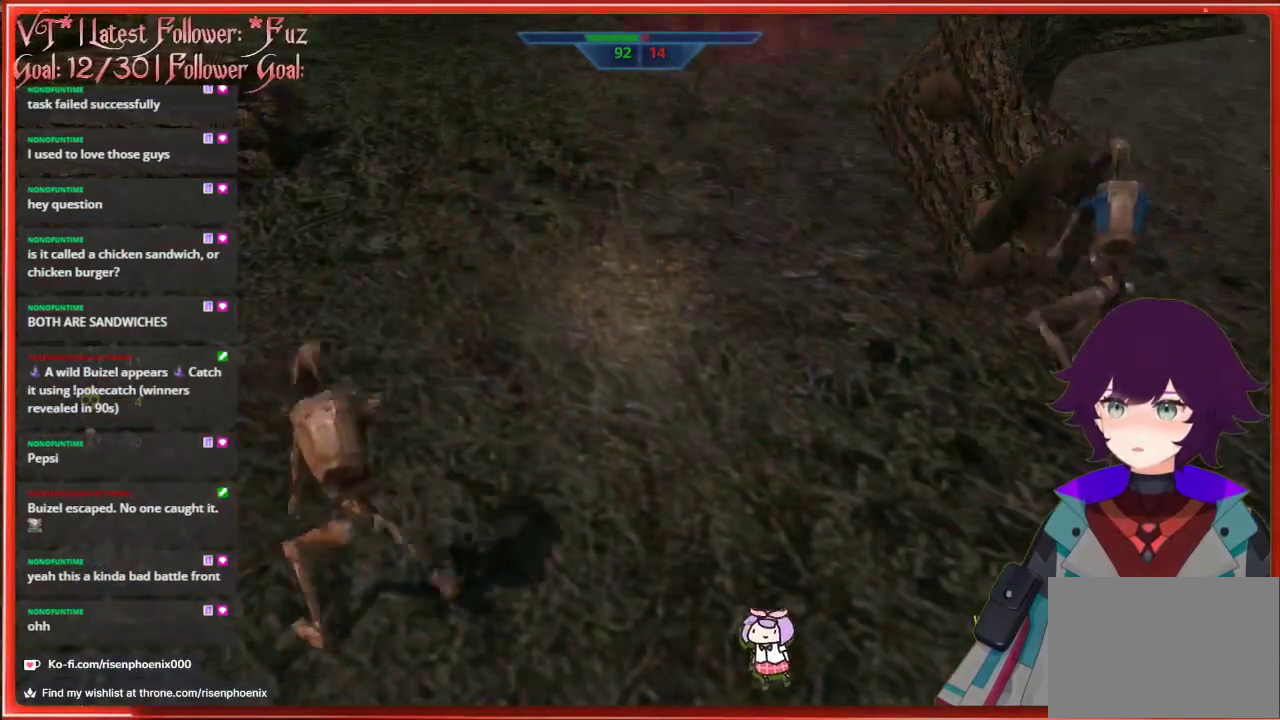
{"buttons": [], "left_stick": "center", "right_stick": "up", "events": []}
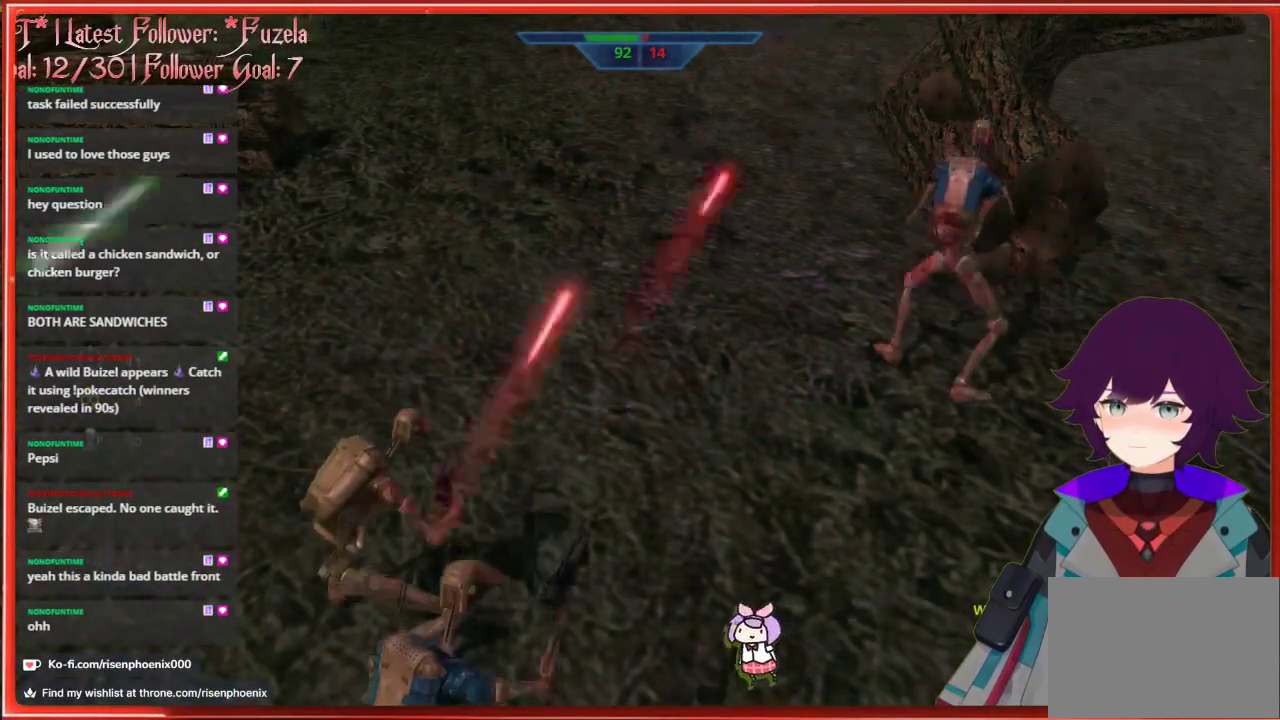
{"buttons": [], "left_stick": "center", "right_stick": "up", "events": []}
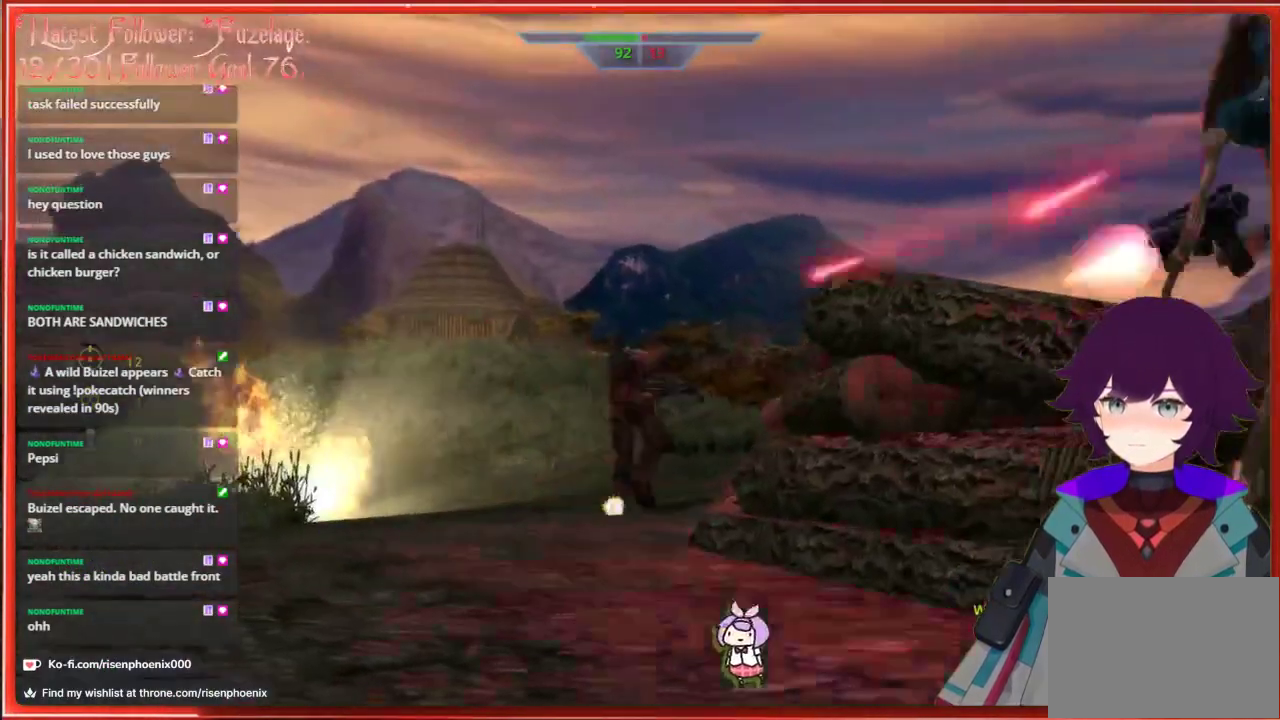
{"buttons": [], "left_stick": "center", "right_stick": "up", "events": []}
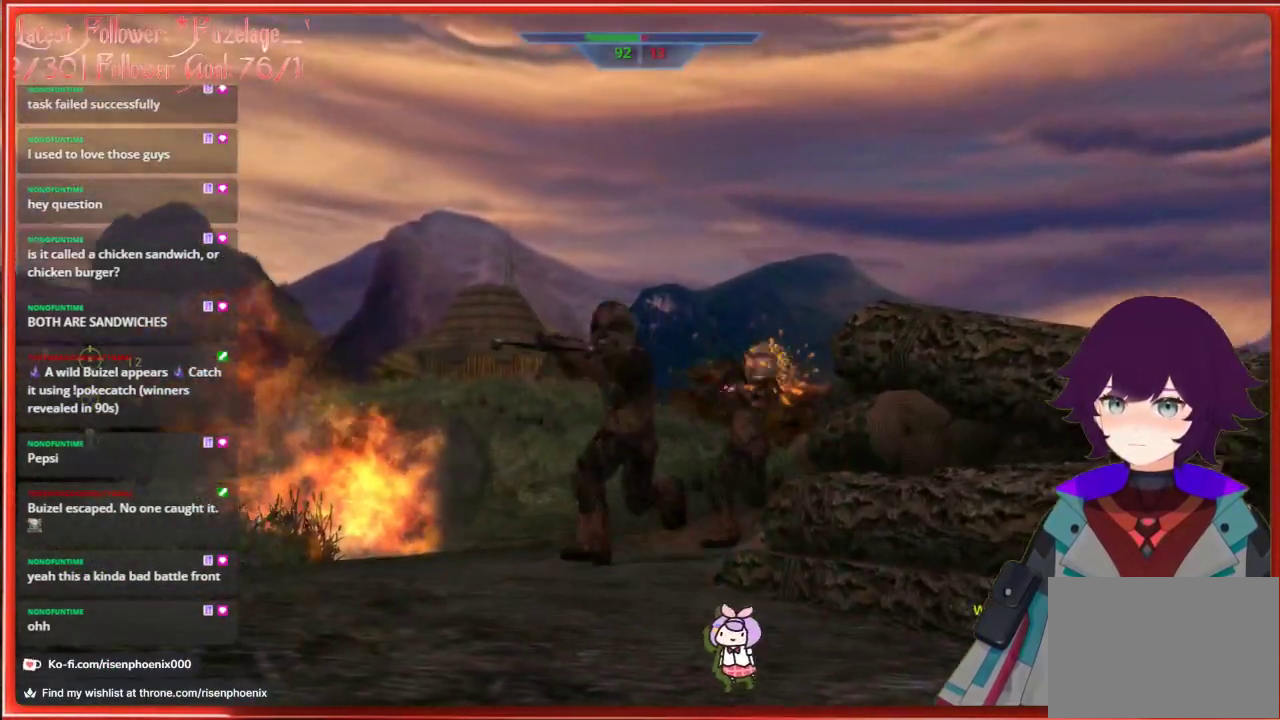
{"buttons": [], "left_stick": "center", "right_stick": "center", "events": [[333, "right_stick", "center"]]}
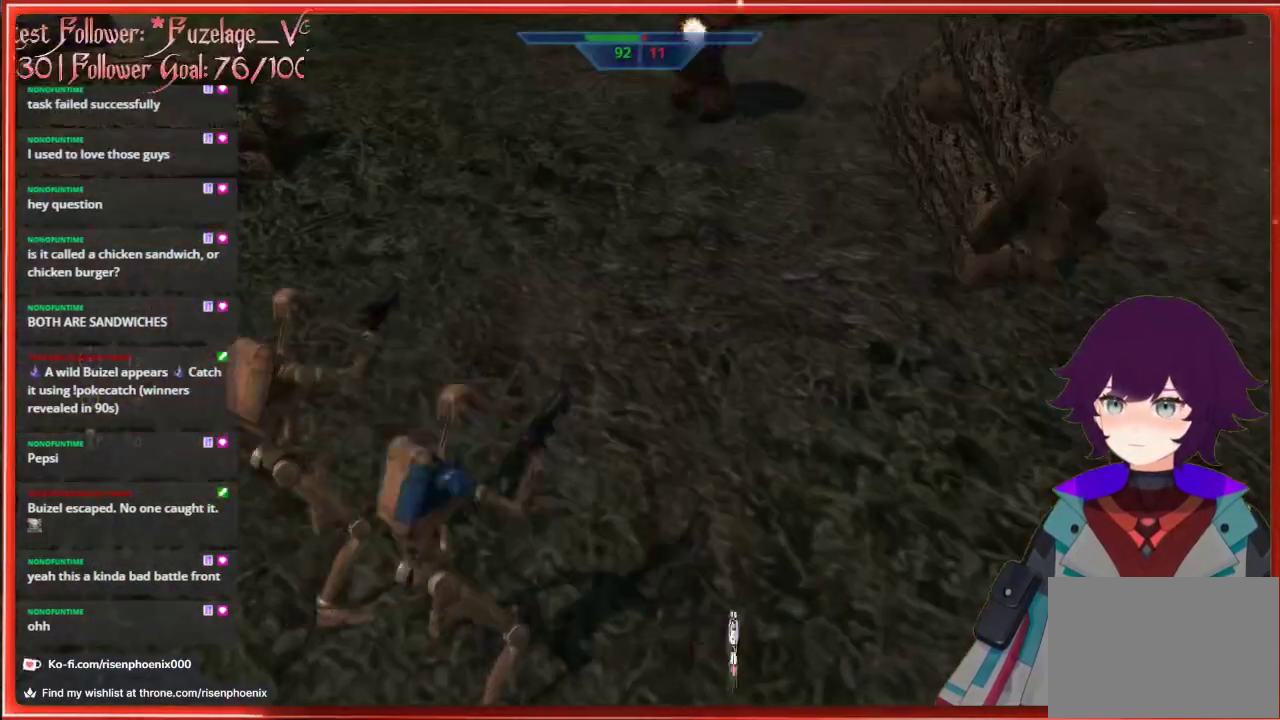
{"buttons": [], "left_stick": "center", "right_stick": "center", "events": []}
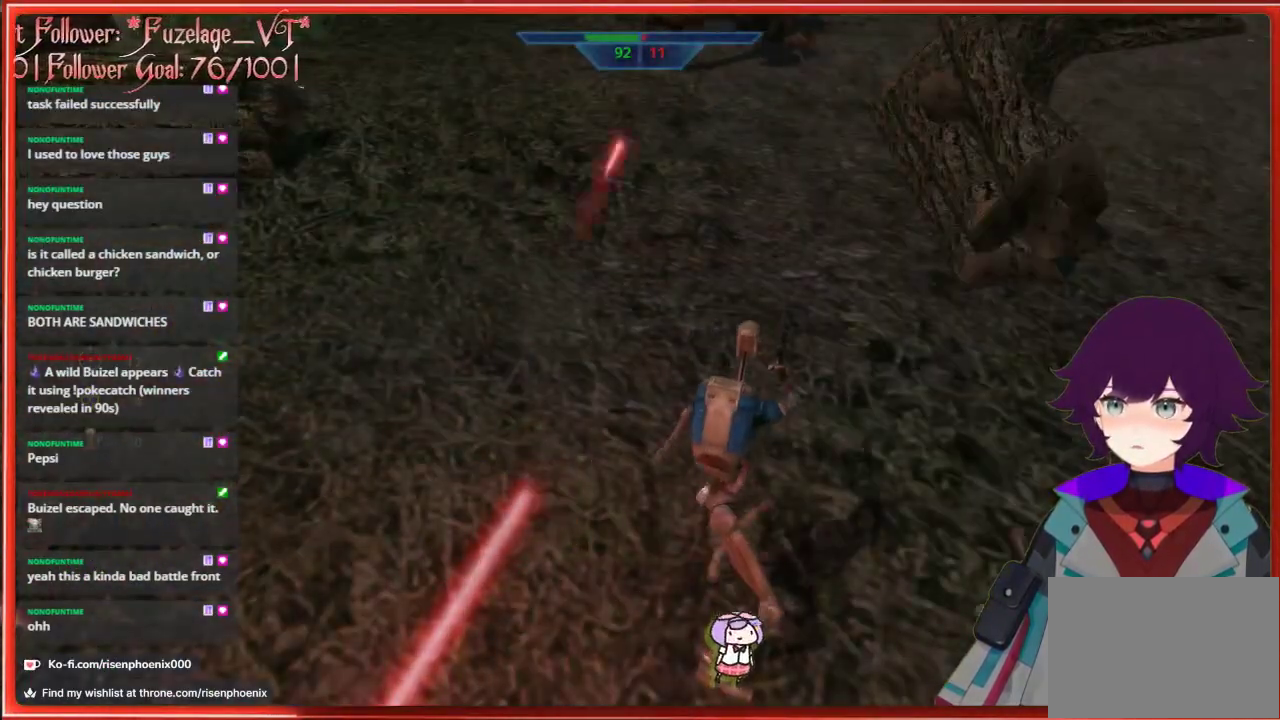
{"buttons": [], "left_stick": "center", "right_stick": "center", "events": []}
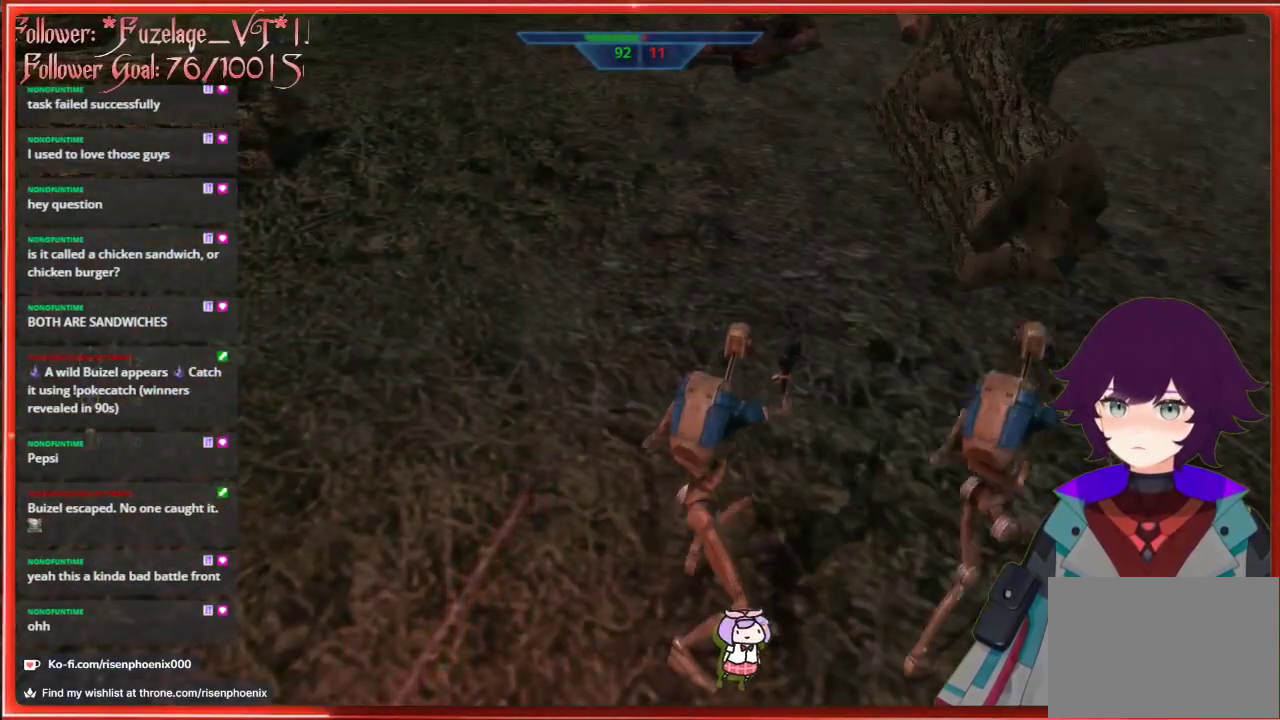
{"buttons": [], "left_stick": "center", "right_stick": "center", "events": []}
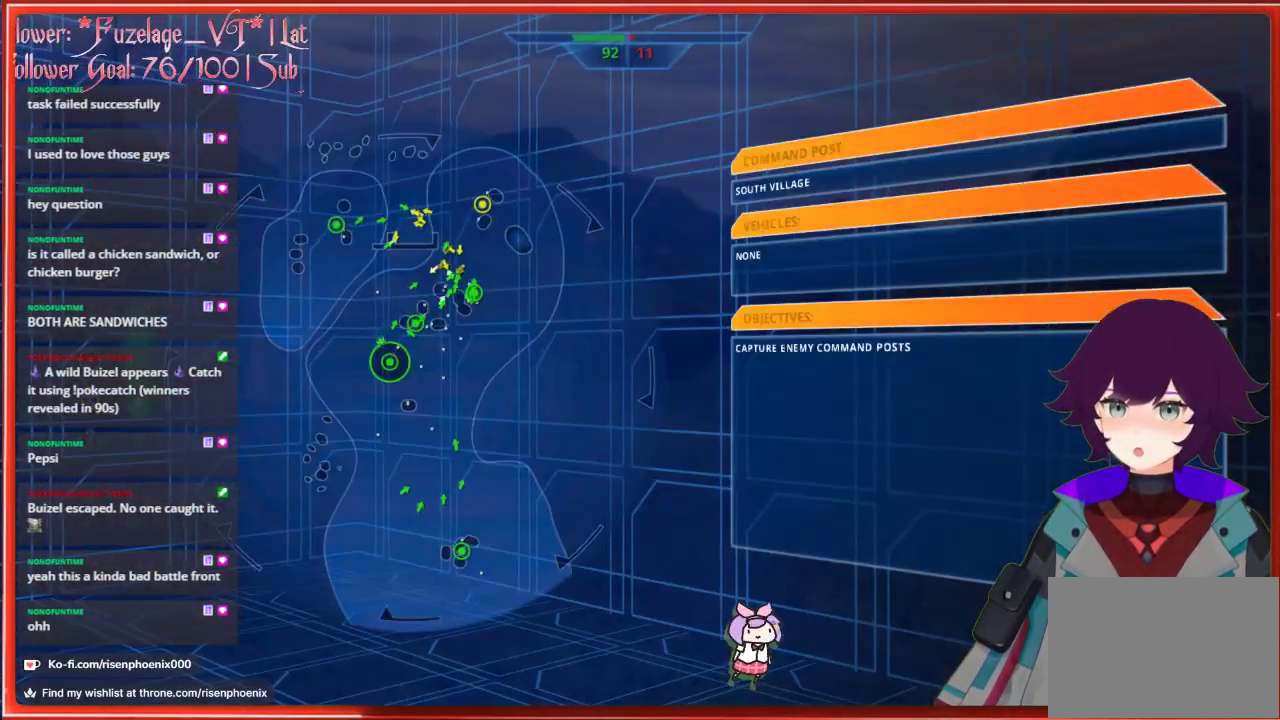
{"buttons": [], "left_stick": "center", "right_stick": "center", "events": []}
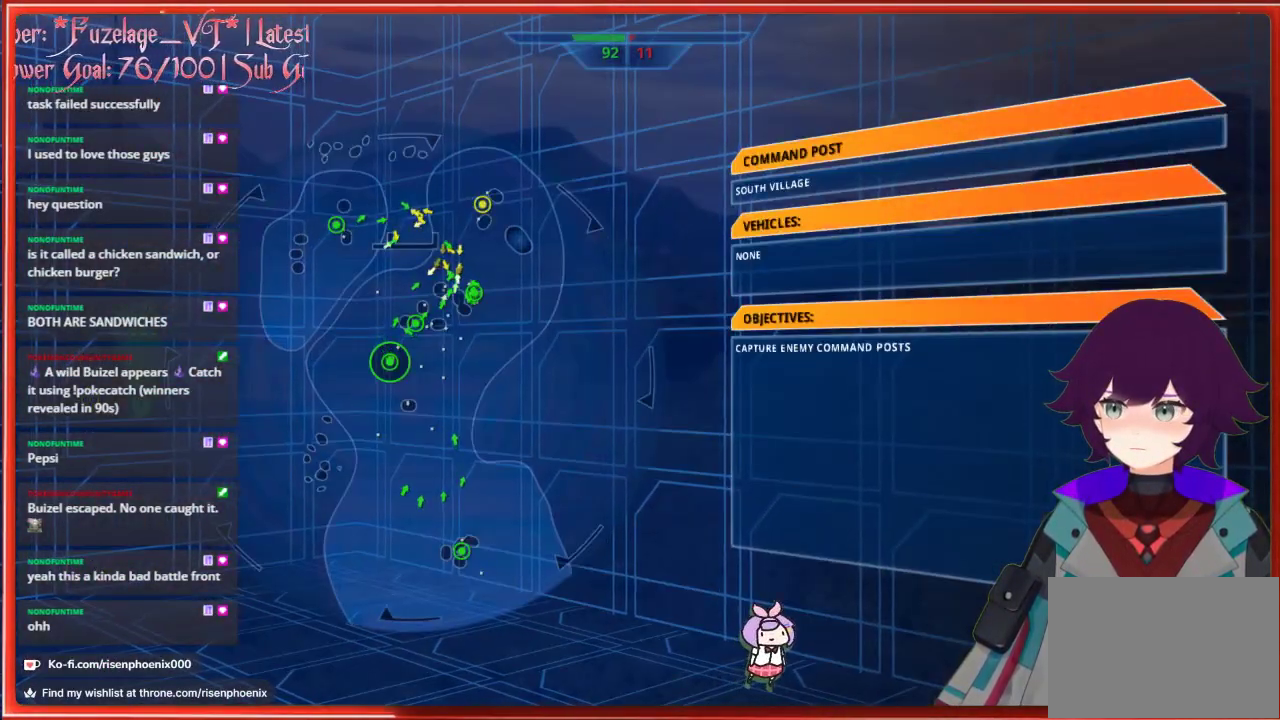
{"buttons": [], "left_stick": "center", "right_stick": "center", "events": [[183, "left_stick", "up-right"], [333, "left_stick", "center"]]}